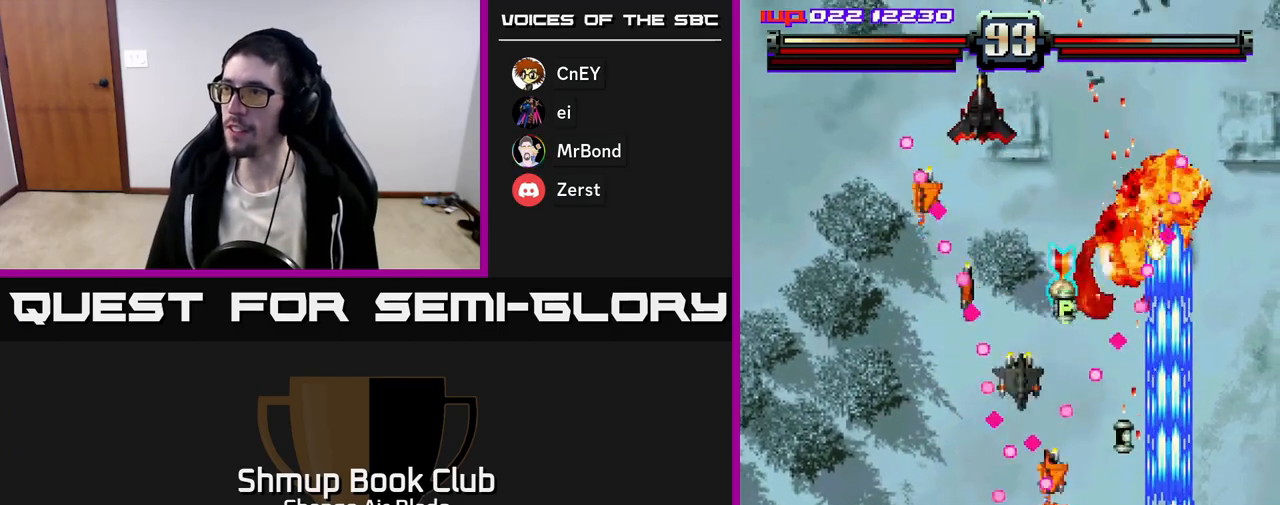
Gameplay with a controller (Xbox layout); each line is a JSON object with the inputs held at the frame after it. "events" lists button and stick changes between this image and that frame as [ms after this image, input, new state], when the widget could be followed in between.
{"buttons": ["DPAD_UP"], "left_stick": "center", "right_stick": "center", "events": [[300, "A", "up"], [350, "DPAD_RIGHT", "up"]]}
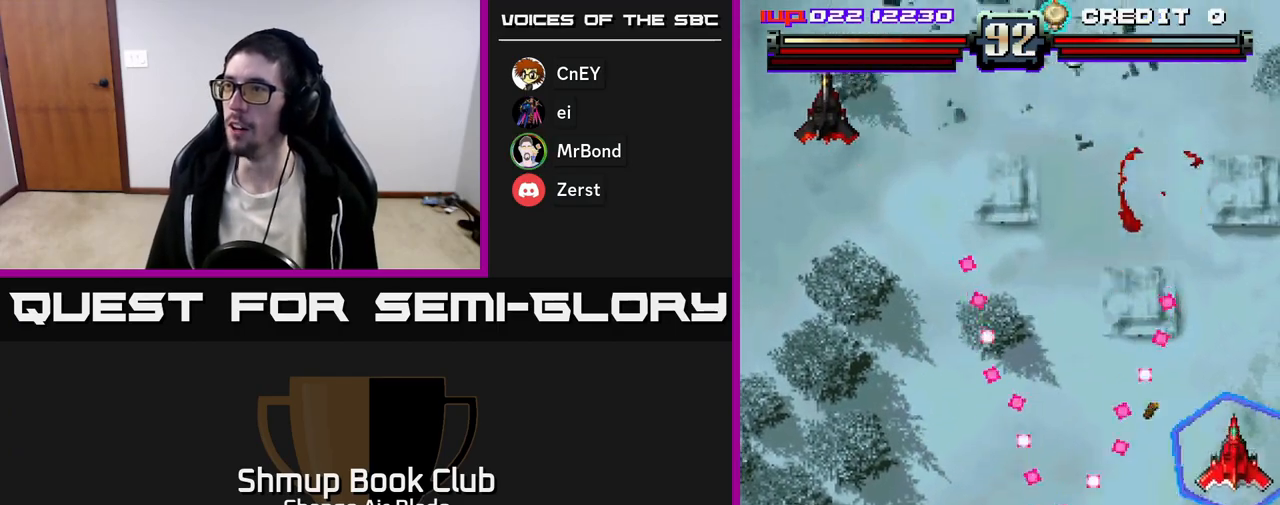
{"buttons": ["DPAD_LEFT"], "left_stick": "center", "right_stick": "center", "events": [[400, "DPAD_LEFT", "down"], [467, "DPAD_UP", "up"]]}
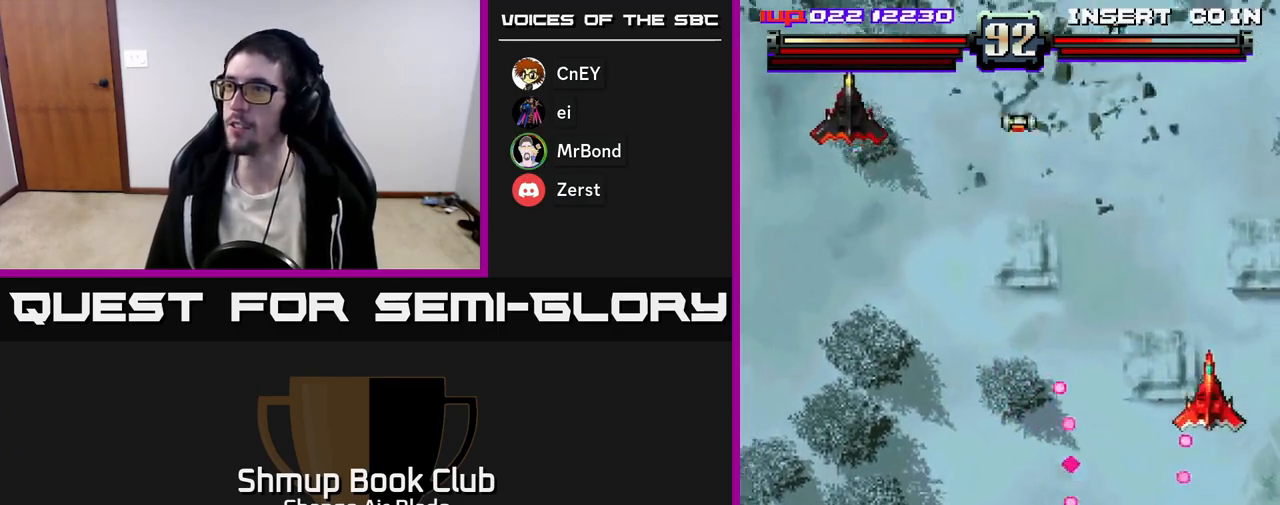
{"buttons": ["A", "DPAD_DOWN", "DPAD_LEFT"], "left_stick": "center", "right_stick": "center", "events": [[217, "A", "down"], [450, "DPAD_DOWN", "down"]]}
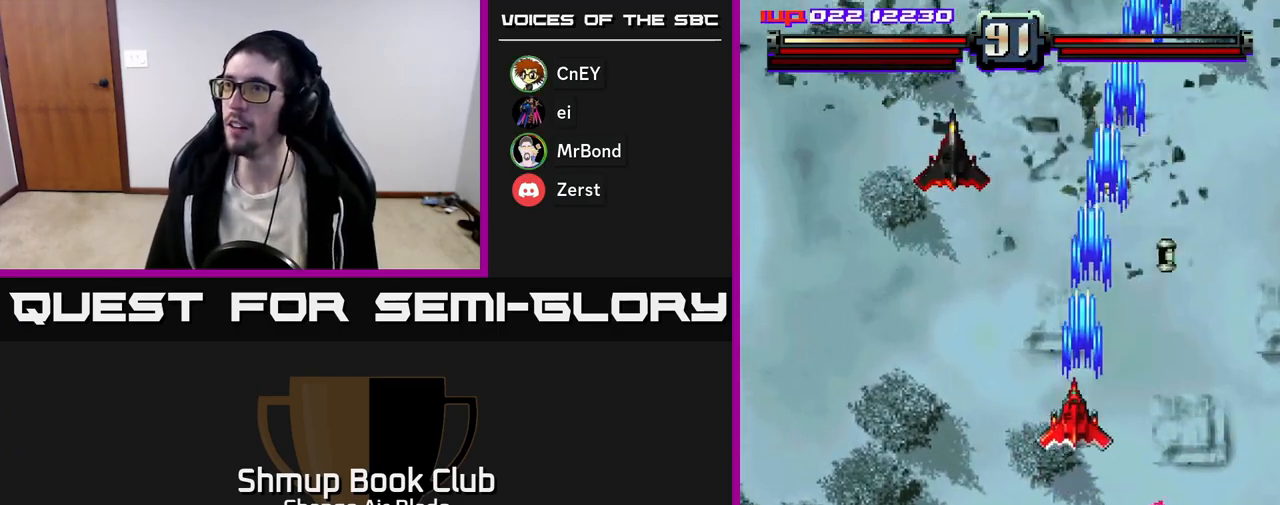
{"buttons": ["A", "DPAD_UP", "DPAD_LEFT"], "left_stick": "center", "right_stick": "center", "events": [[417, "DPAD_DOWN", "up"], [433, "DPAD_UP", "down"], [467, "DPAD_LEFT", "up"], [500, "DPAD_LEFT", "down"]]}
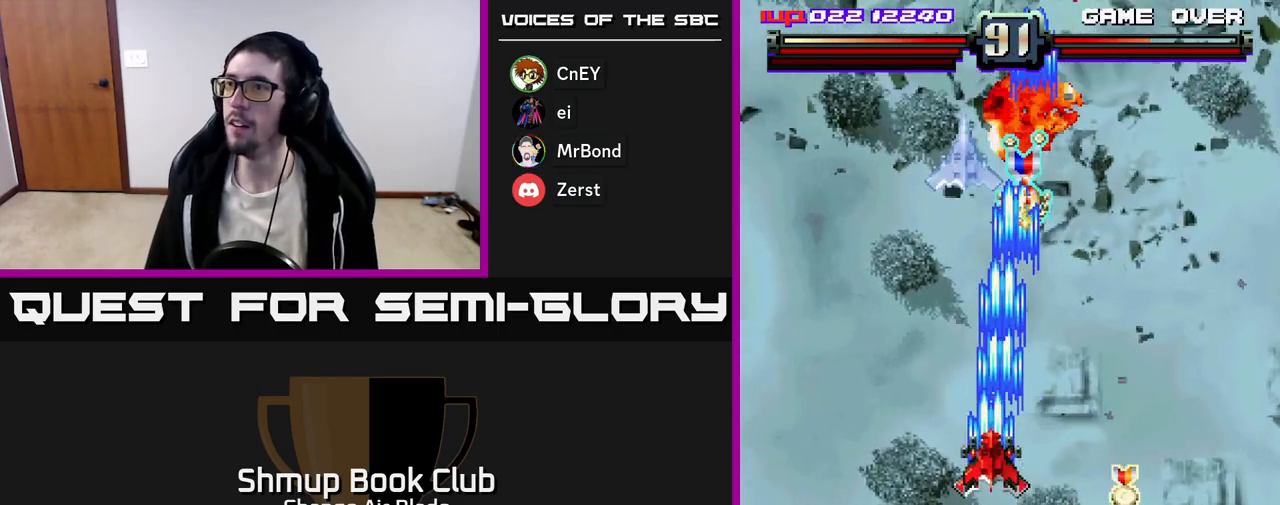
{"buttons": ["A", "DPAD_DOWN", "DPAD_RIGHT"], "left_stick": "center", "right_stick": "center", "events": [[17, "X", "down"], [117, "DPAD_LEFT", "up"], [117, "X", "up"], [283, "DPAD_RIGHT", "down"], [400, "DPAD_UP", "up"], [417, "DPAD_DOWN", "down"], [450, "DPAD_RIGHT", "up"], [500, "DPAD_RIGHT", "down"]]}
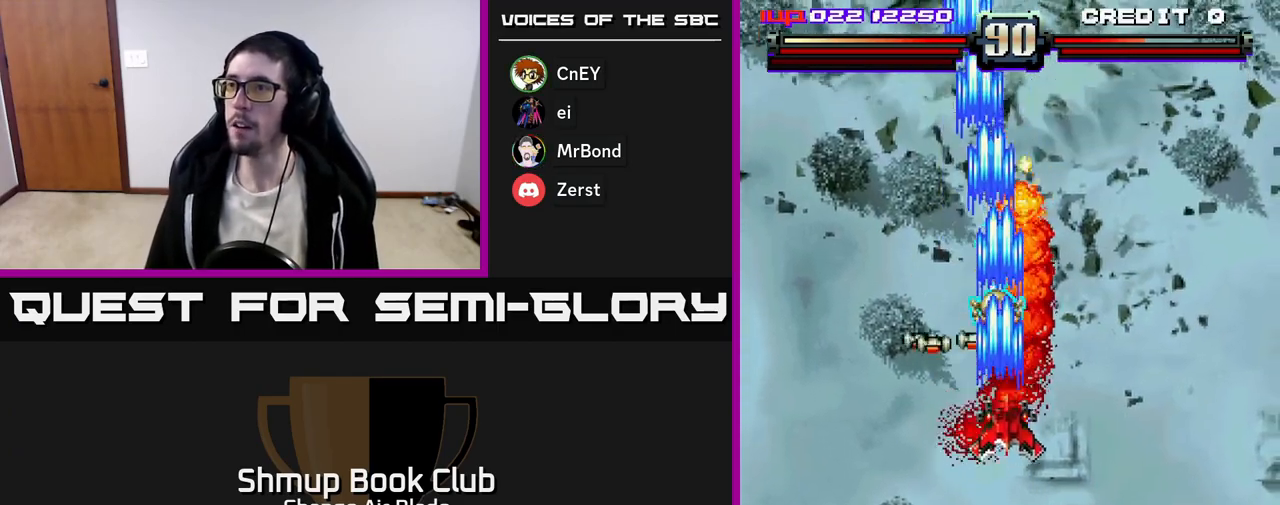
{"buttons": ["A", "DPAD_DOWN", "DPAD_RIGHT"], "left_stick": "center", "right_stick": "center", "events": [[83, "DPAD_RIGHT", "up"], [100, "DPAD_DOWN", "up"], [100, "DPAD_LEFT", "down"], [200, "DPAD_UP", "down"], [217, "DPAD_LEFT", "up"], [317, "DPAD_RIGHT", "down"], [450, "DPAD_UP", "up"], [500, "DPAD_DOWN", "down"]]}
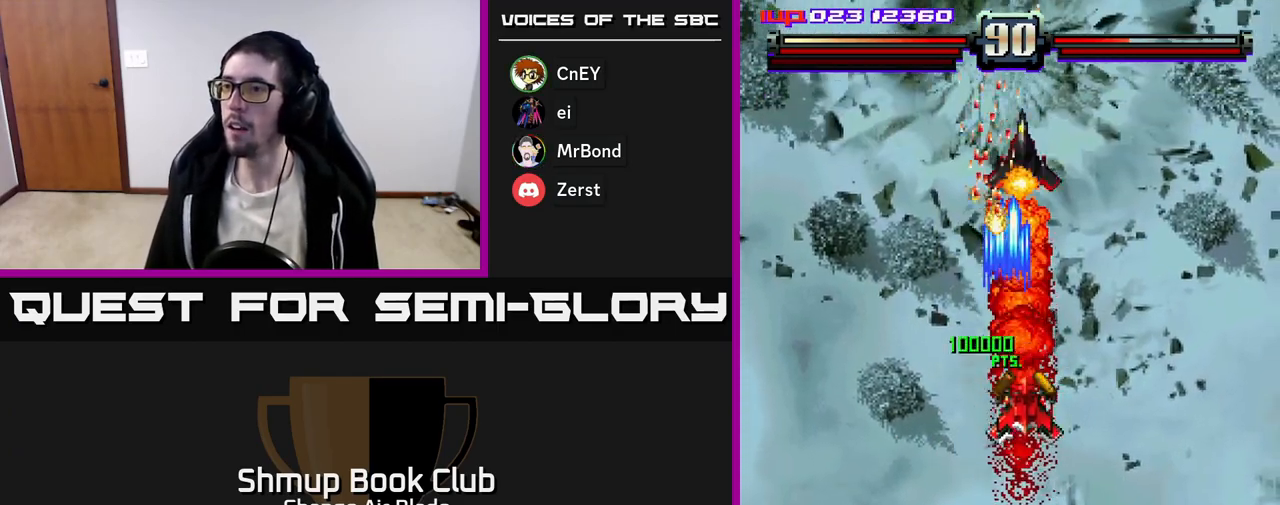
{"buttons": ["A", "DPAD_DOWN"], "left_stick": "center", "right_stick": "center", "events": [[17, "DPAD_RIGHT", "up"]]}
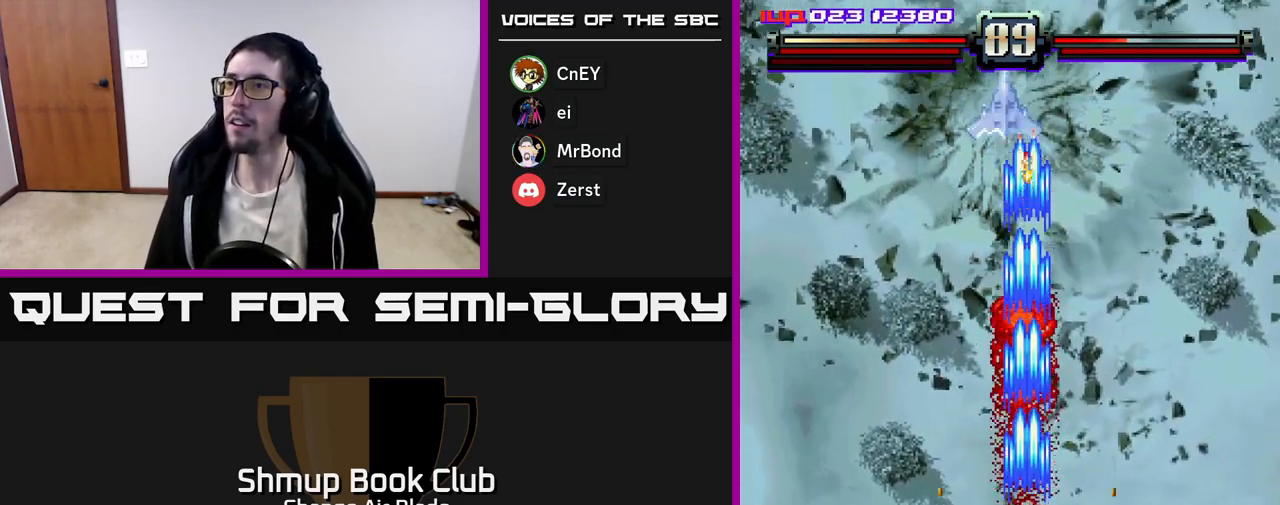
{"buttons": ["A", "DPAD_DOWN", "DPAD_LEFT"], "left_stick": "center", "right_stick": "center", "events": [[100, "DPAD_LEFT", "down"], [150, "DPAD_DOWN", "up"], [233, "DPAD_LEFT", "up"], [283, "DPAD_DOWN", "down"], [283, "DPAD_RIGHT", "down"], [317, "DPAD_RIGHT", "up"], [400, "DPAD_LEFT", "down"]]}
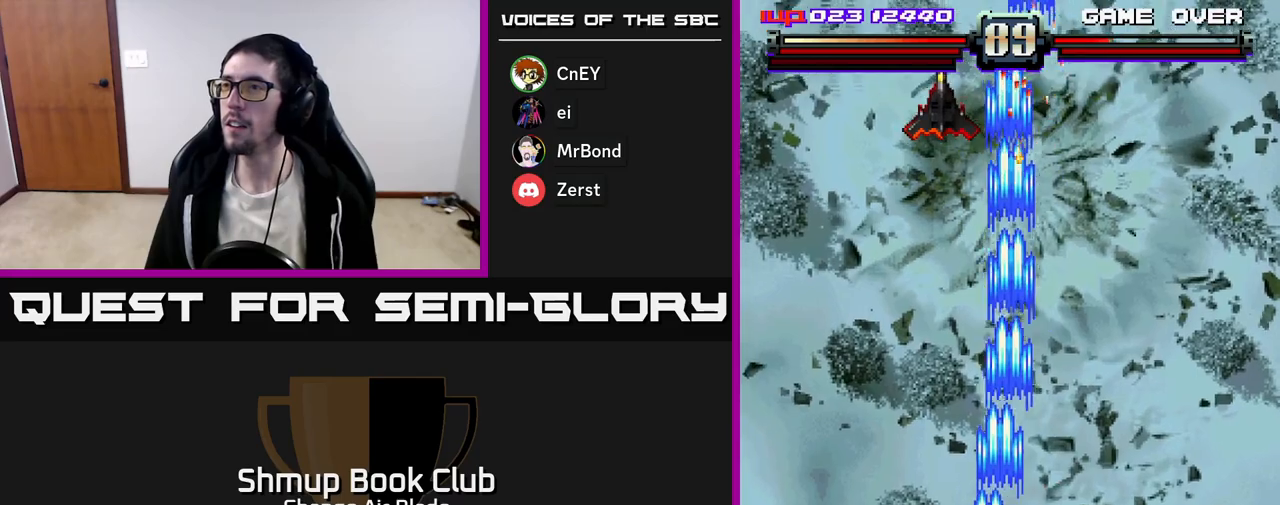
{"buttons": ["A", "DPAD_UP", "DPAD_RIGHT"], "left_stick": "center", "right_stick": "center", "events": [[67, "DPAD_DOWN", "up"], [150, "DPAD_UP", "down"], [217, "DPAD_LEFT", "up"], [367, "DPAD_RIGHT", "down"]]}
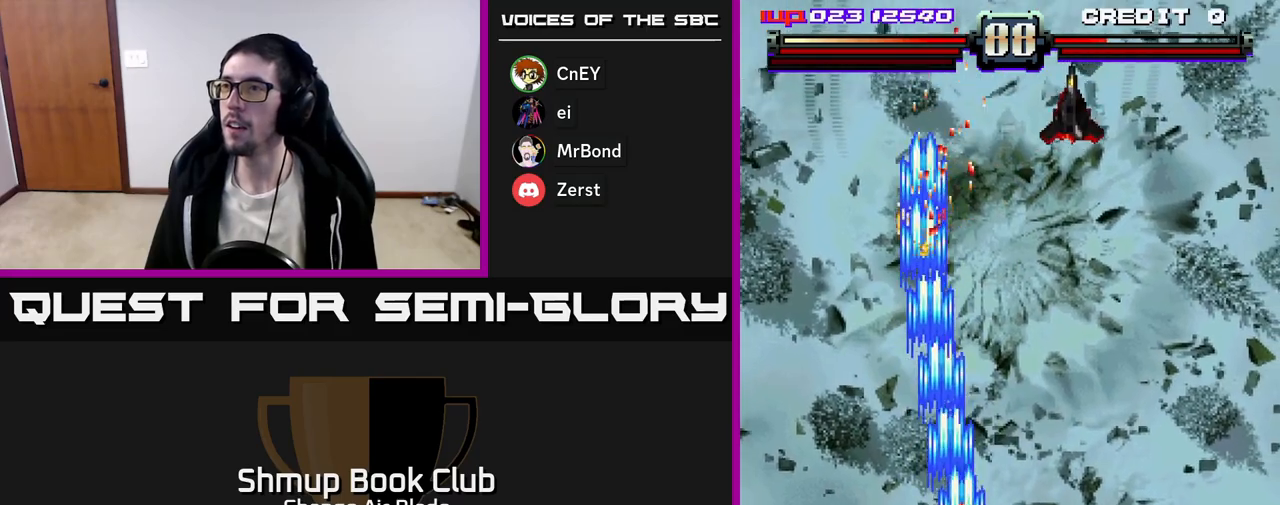
{"buttons": ["A", "DPAD_DOWN", "DPAD_RIGHT"], "left_stick": "center", "right_stick": "center", "events": [[50, "DPAD_UP", "up"], [167, "DPAD_DOWN", "down"], [283, "DPAD_DOWN", "up"], [500, "DPAD_DOWN", "down"]]}
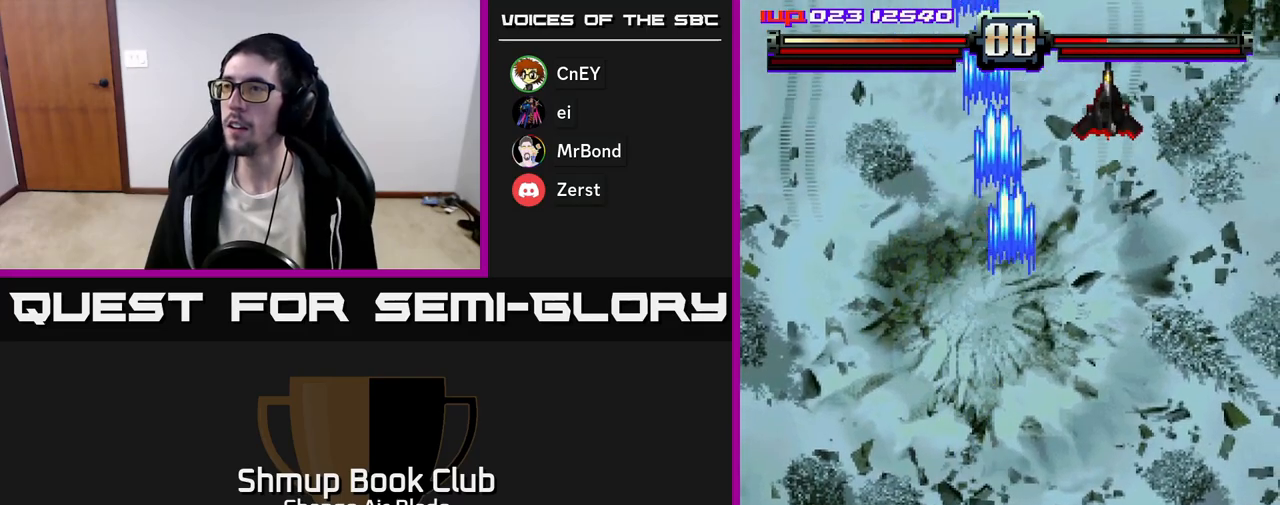
{"buttons": ["A", "DPAD_LEFT"], "left_stick": "center", "right_stick": "center", "events": [[117, "DPAD_RIGHT", "up"], [150, "DPAD_DOWN", "up"], [167, "DPAD_LEFT", "down"], [200, "DPAD_UP", "down"], [233, "DPAD_LEFT", "up"], [367, "DPAD_LEFT", "down"], [433, "DPAD_UP", "up"]]}
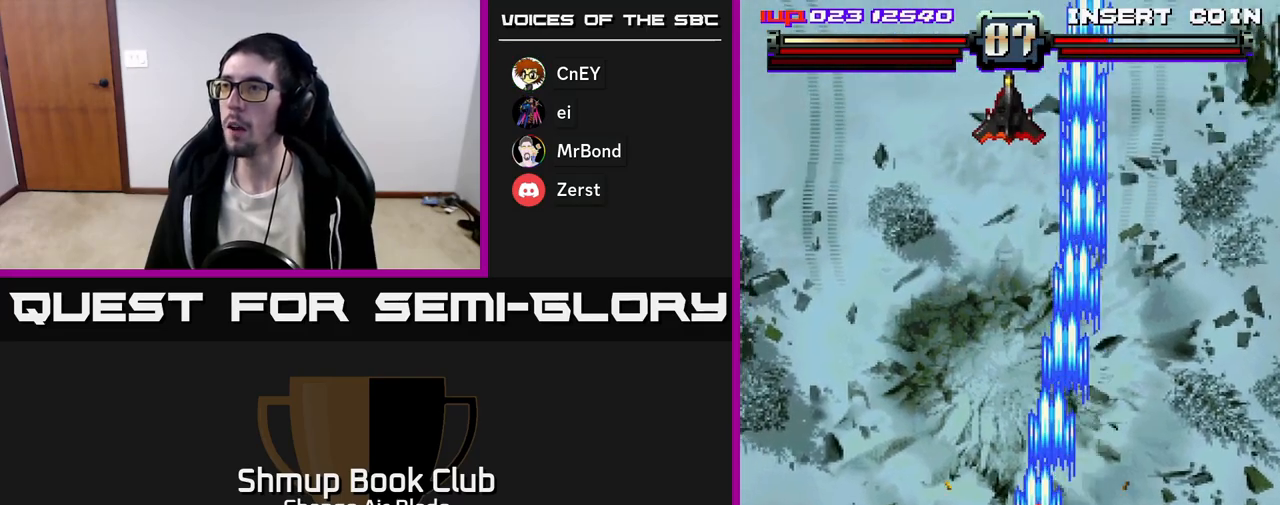
{"buttons": ["A", "DPAD_RIGHT"], "left_stick": "center", "right_stick": "center", "events": [[267, "DPAD_LEFT", "up"], [267, "DPAD_UP", "down"], [283, "DPAD_RIGHT", "down"], [400, "DPAD_UP", "up"]]}
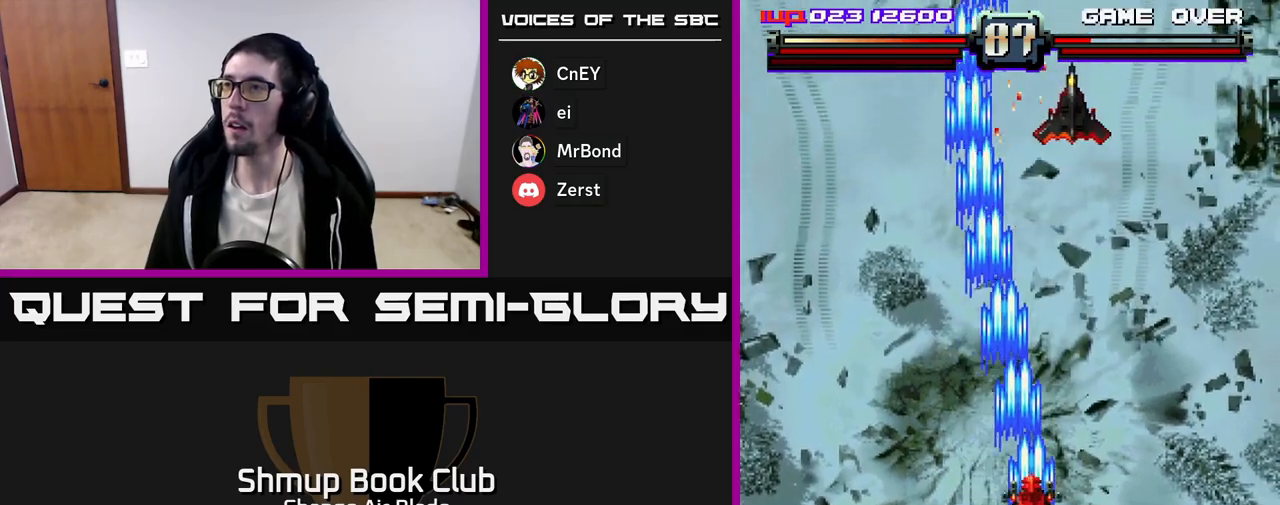
{"buttons": ["A", "DPAD_LEFT"], "left_stick": "center", "right_stick": "center", "events": [[233, "DPAD_RIGHT", "up"], [267, "DPAD_LEFT", "down"]]}
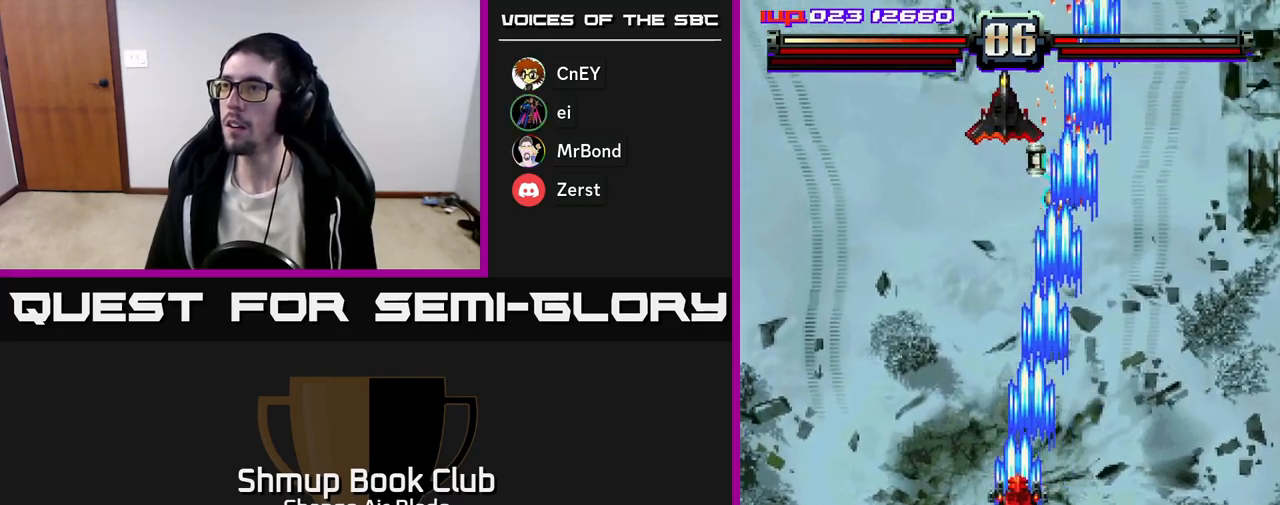
{"buttons": ["A", "DPAD_LEFT"], "left_stick": "center", "right_stick": "center", "events": [[50, "DPAD_LEFT", "up"], [50, "DPAD_UP", "down"], [100, "DPAD_RIGHT", "down"], [150, "DPAD_RIGHT", "up"], [350, "DPAD_RIGHT", "down"], [467, "DPAD_RIGHT", "up"], [500, "DPAD_LEFT", "down"], [500, "DPAD_UP", "up"]]}
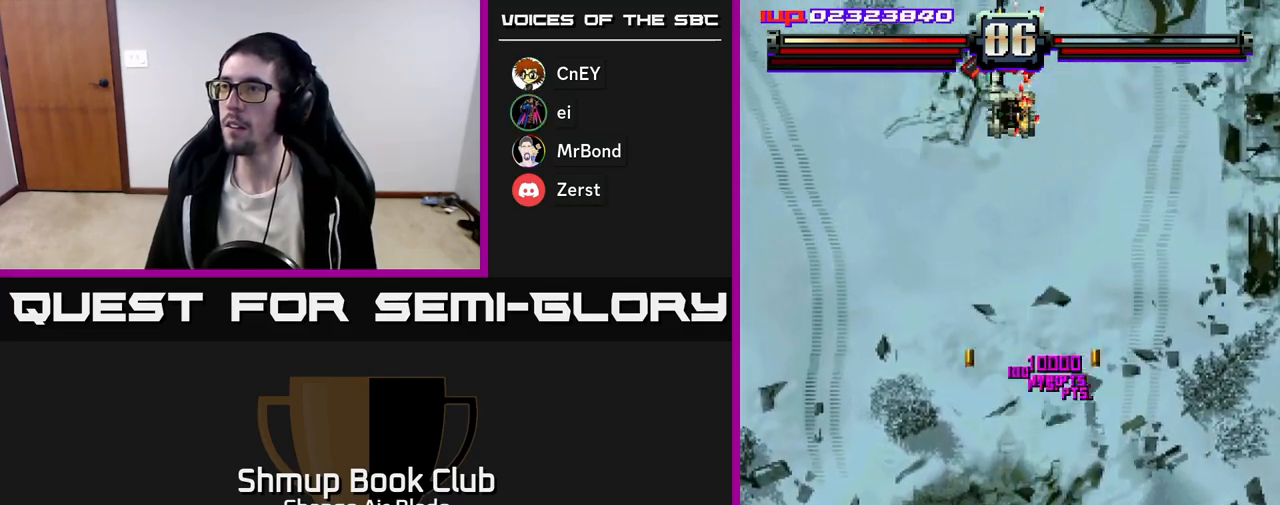
{"buttons": ["A"], "left_stick": "center", "right_stick": "center", "events": [[83, "DPAD_DOWN", "down"], [133, "DPAD_LEFT", "up"], [233, "DPAD_RIGHT", "down"], [350, "DPAD_RIGHT", "up"], [483, "DPAD_DOWN", "up"]]}
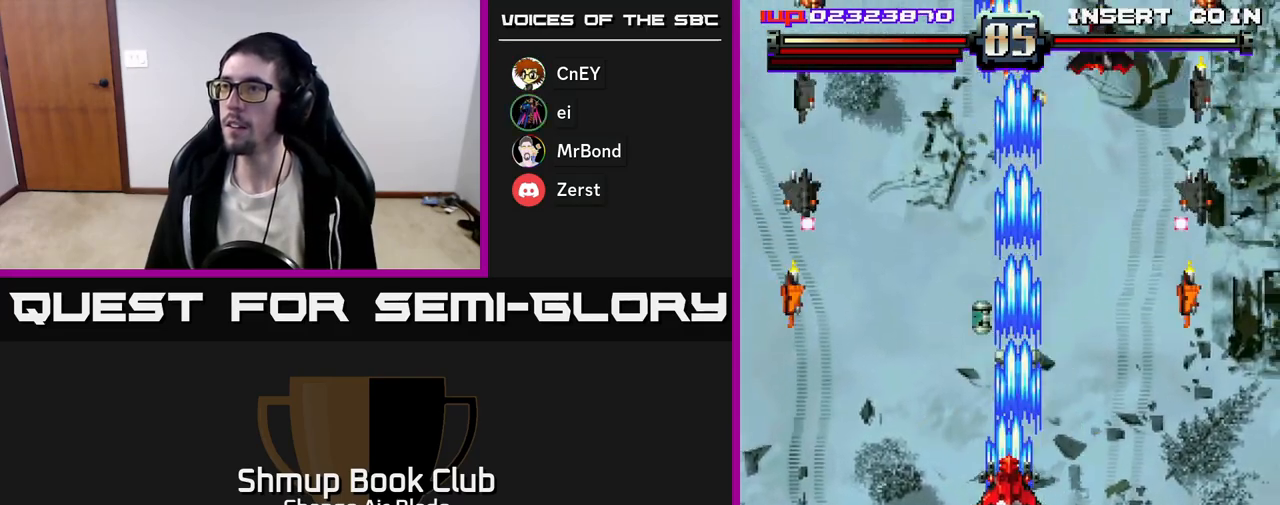
{"buttons": ["A", "DPAD_DOWN"], "left_stick": "center", "right_stick": "center"}
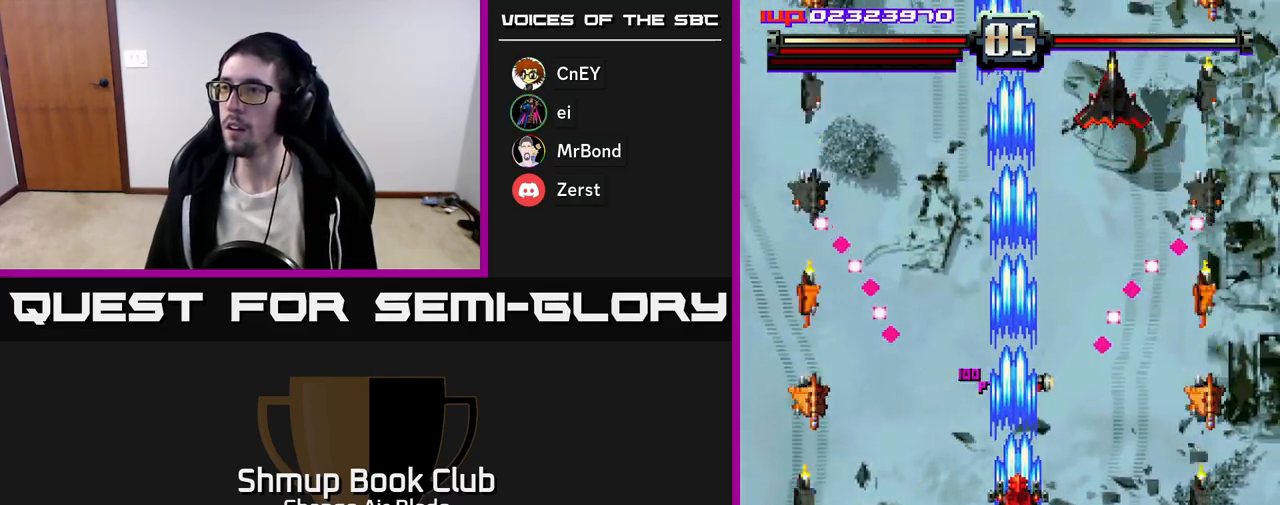
{"buttons": ["A", "DPAD_DOWN"], "left_stick": "center", "right_stick": "center", "events": [[33, "DPAD_RIGHT", "down"], [467, "DPAD_RIGHT", "up"]]}
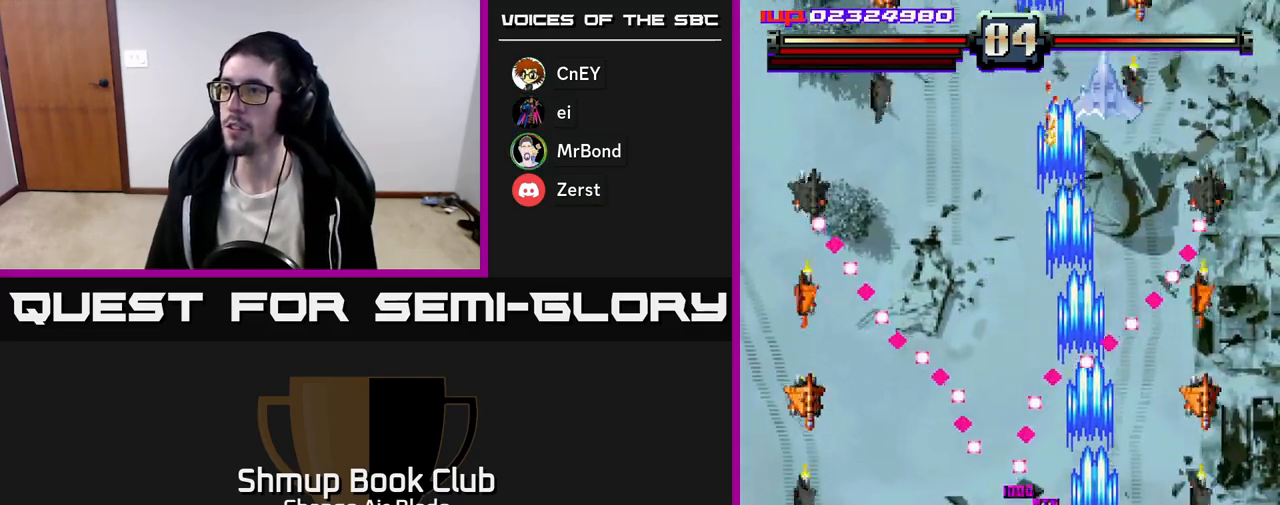
{"buttons": ["A", "DPAD_DOWN", "DPAD_LEFT"], "left_stick": "center", "right_stick": "center", "events": [[33, "DPAD_LEFT", "down"], [67, "X", "down"], [183, "X", "up"], [233, "DPAD_DOWN", "up"], [317, "DPAD_DOWN", "down"], [317, "DPAD_LEFT", "up"], [350, "DPAD_RIGHT", "down"], [367, "DPAD_DOWN", "up"], [450, "DPAD_DOWN", "down"], [483, "DPAD_RIGHT", "up"], [500, "DPAD_LEFT", "down"]]}
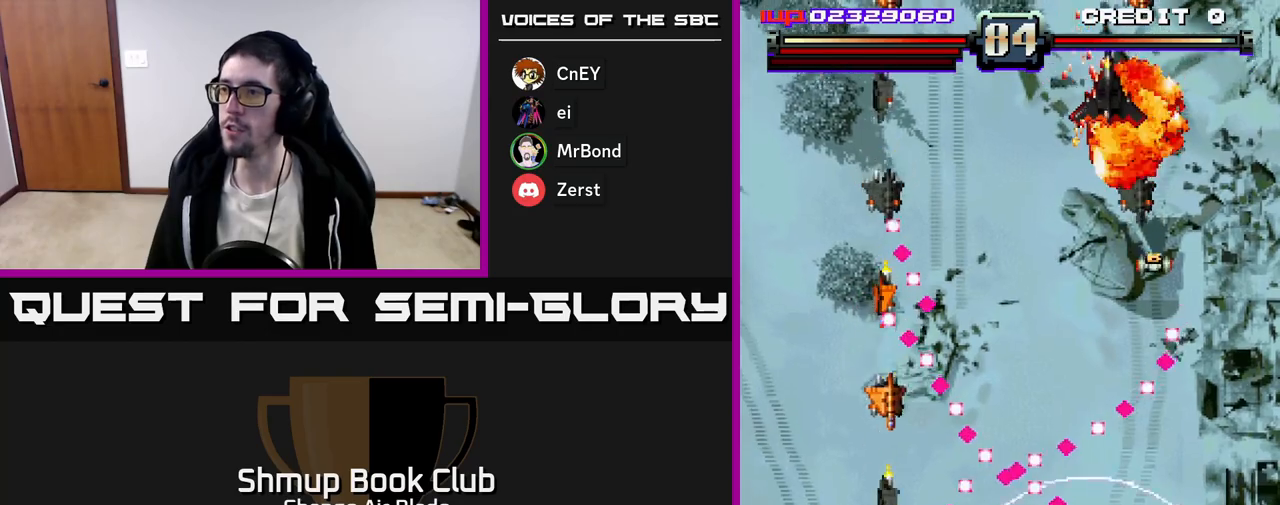
{"buttons": ["A"], "left_stick": "center", "right_stick": "center", "events": [[67, "DPAD_DOWN", "up"], [67, "X", "down"], [167, "DPAD_LEFT", "up"], [183, "X", "up"], [217, "DPAD_RIGHT", "down"], [283, "DPAD_RIGHT", "up"], [417, "X", "down"], [467, "X", "up"]]}
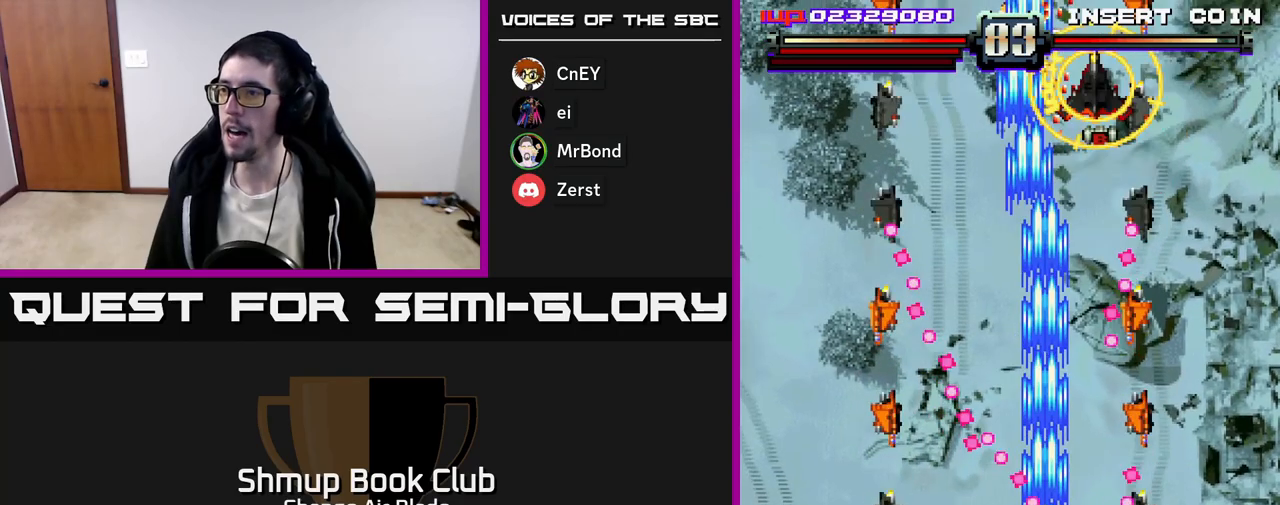
{"buttons": ["A", "DPAD_LEFT"], "left_stick": "center", "right_stick": "center", "events": [[400, "DPAD_LEFT", "down"]]}
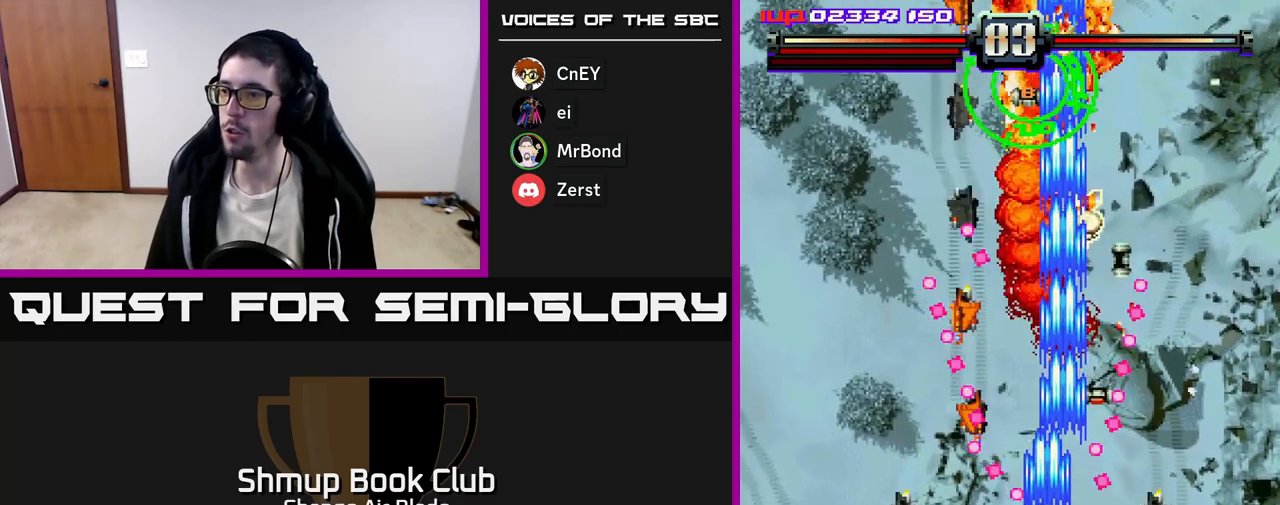
{"buttons": ["A", "DPAD_LEFT"], "left_stick": "center", "right_stick": "center", "events": [[33, "DPAD_UP", "down"], [183, "DPAD_LEFT", "up"], [250, "DPAD_LEFT", "down"], [300, "DPAD_UP", "up"], [317, "DPAD_DOWN", "down"], [350, "DPAD_LEFT", "up"], [383, "DPAD_LEFT", "down"], [467, "DPAD_DOWN", "up"]]}